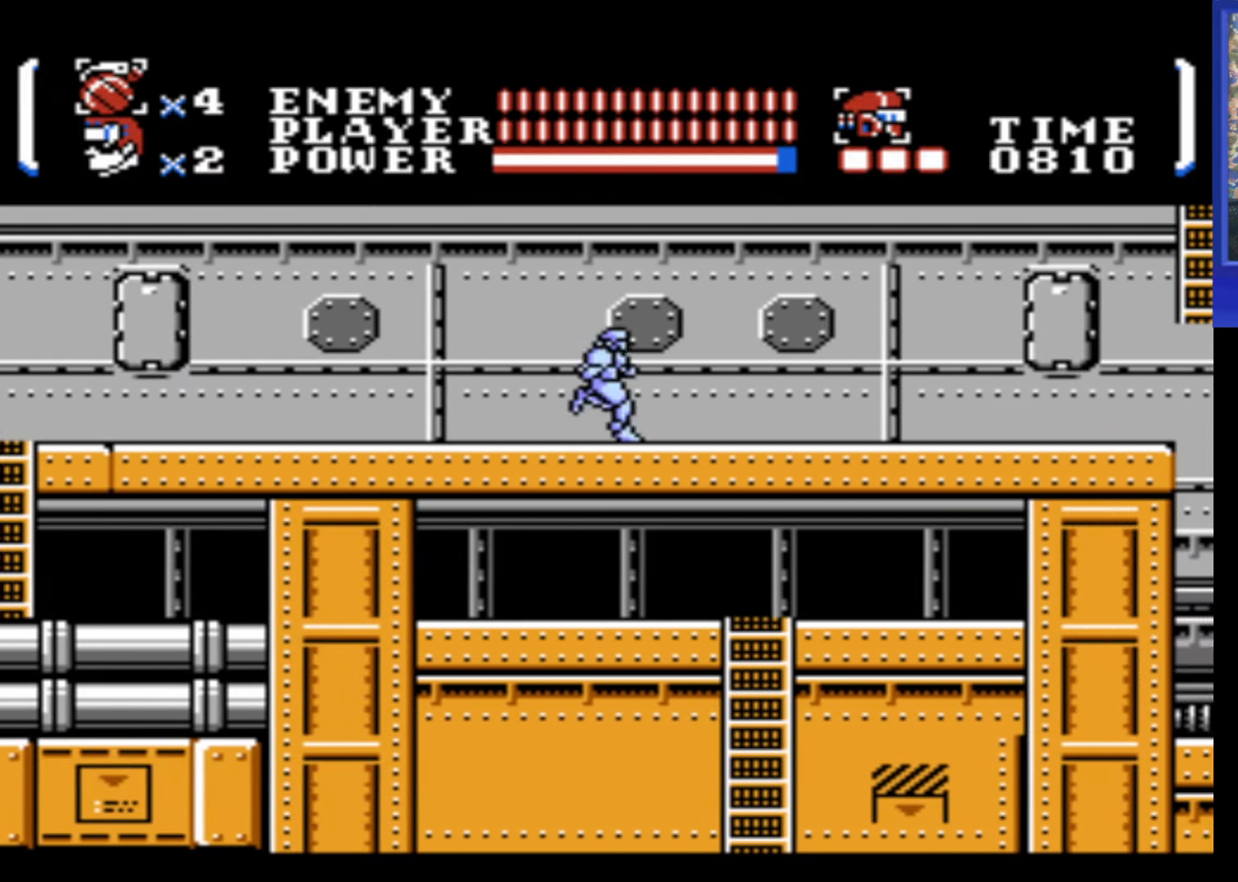
Gameplay with a controller (Nintendo layout); each line is a JSON object with the inputs held at the frame after it. "events" lists button and stick changes between this image and that frame as [ms after this image, input, new state], when the widget could be followed in between. Not read: L3 R3.
{"buttons": ["DPAD_RIGHT"], "events": []}
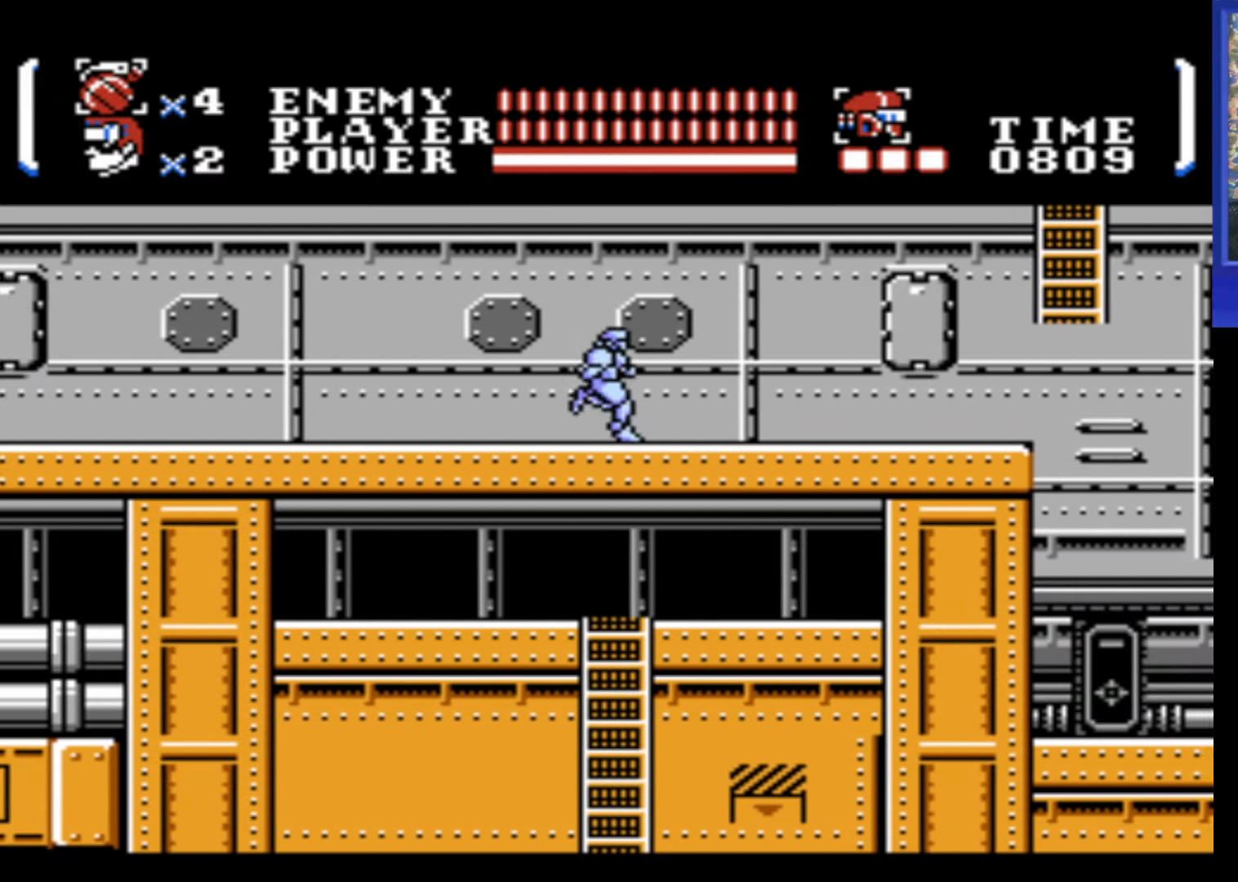
{"buttons": ["DPAD_RIGHT"], "events": []}
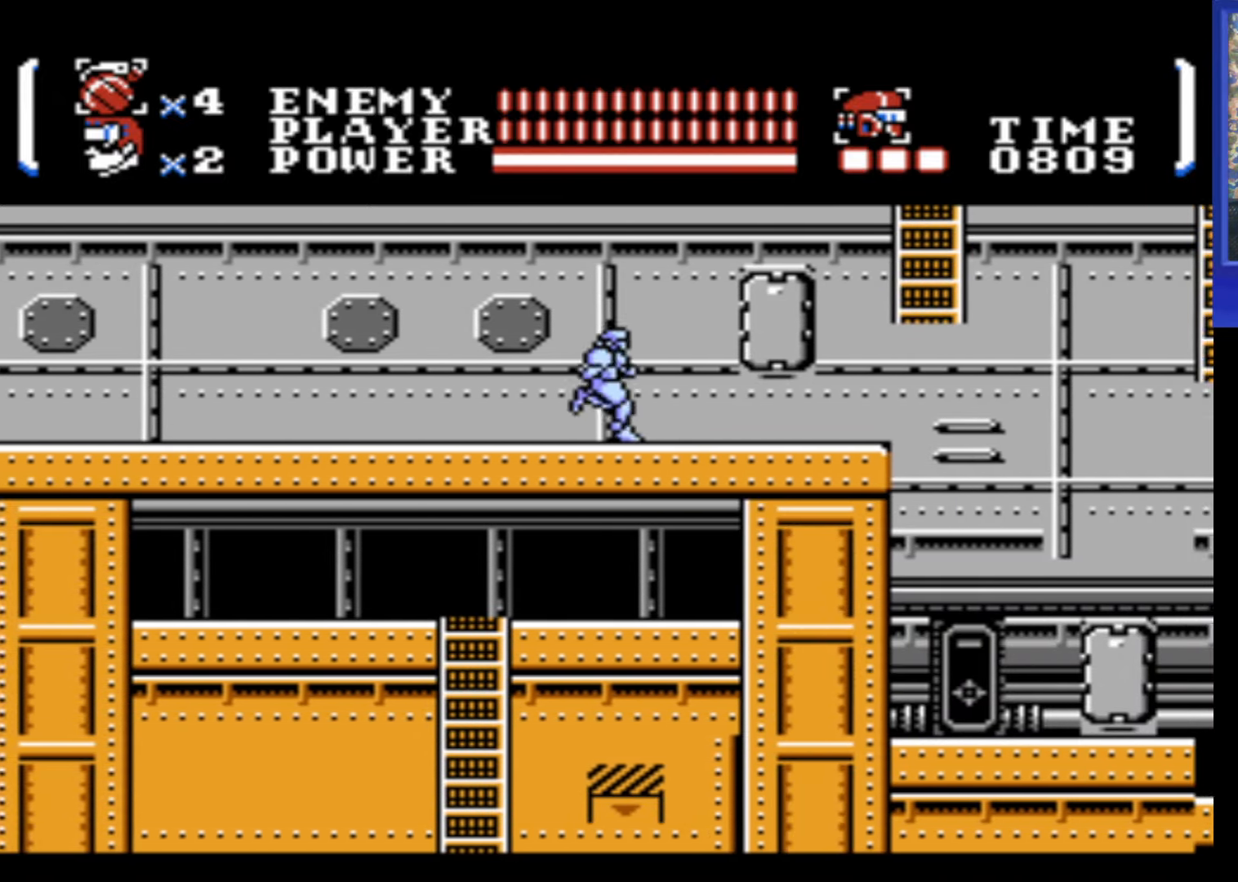
{"buttons": ["DPAD_RIGHT"], "events": []}
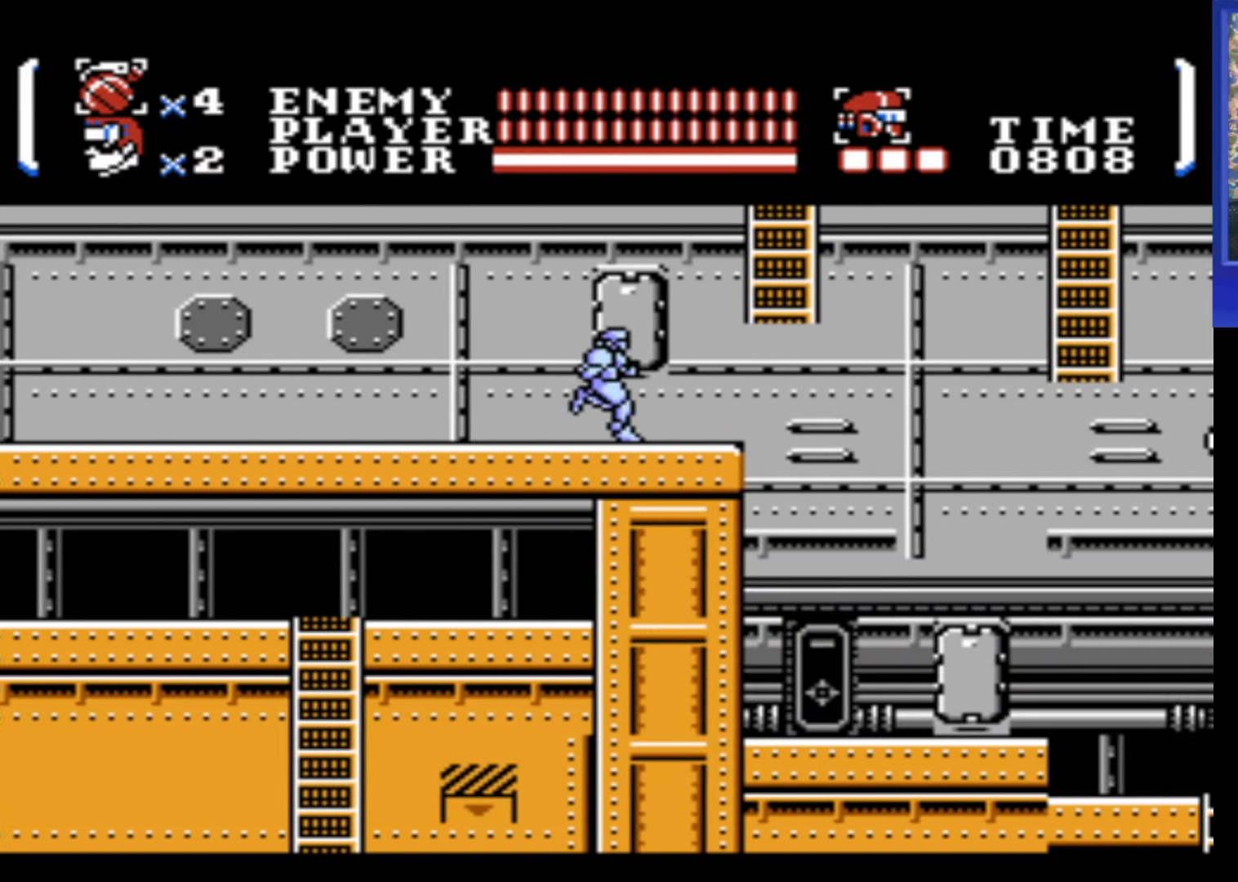
{"buttons": ["A", "DPAD_UP", "DPAD_RIGHT"], "events": [[166, "A", "down"], [366, "DPAD_UP", "down"]]}
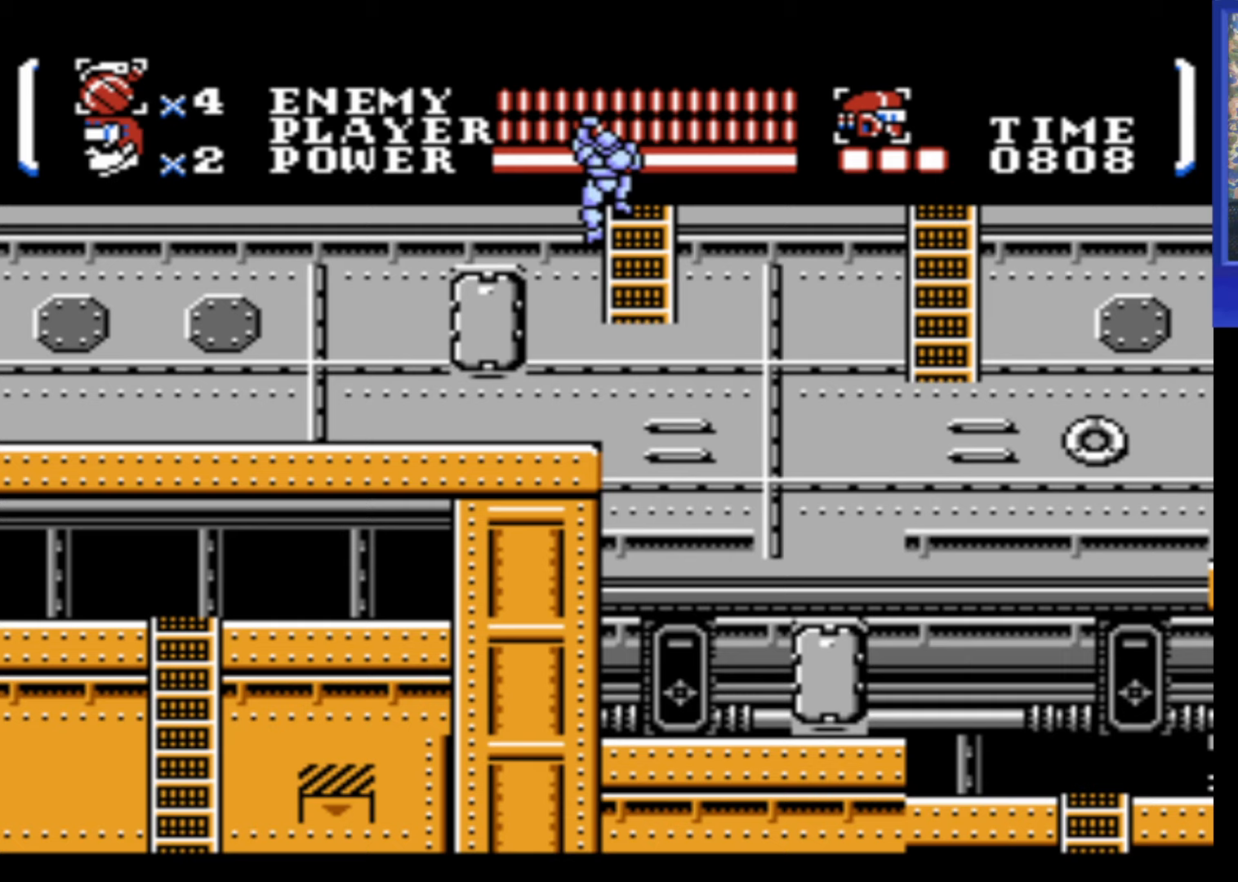
{"buttons": ["DPAD_UP"], "events": [[117, "DPAD_RIGHT", "up"], [150, "A", "up"], [350, "DPAD_UP", "up"], [467, "DPAD_UP", "down"]]}
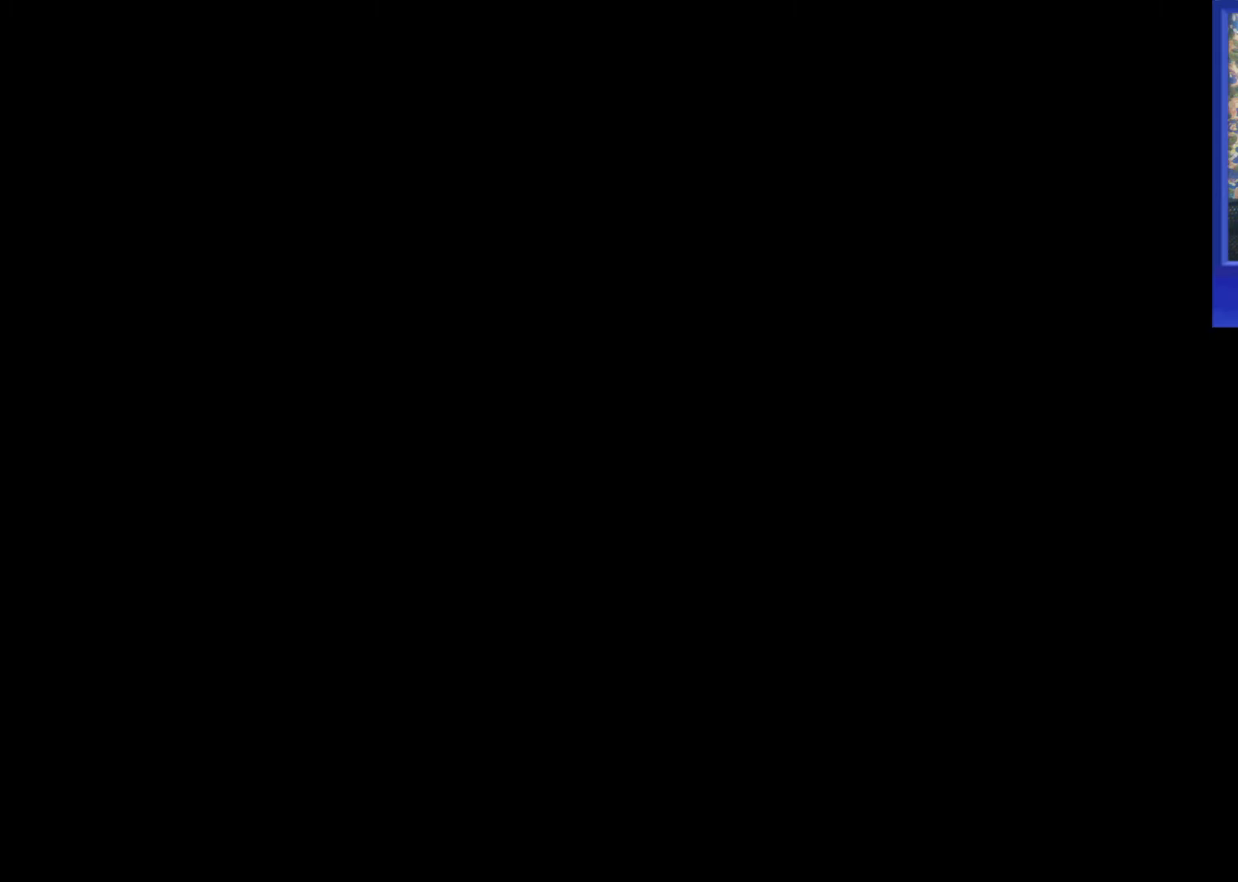
{"buttons": ["DPAD_UP"], "events": []}
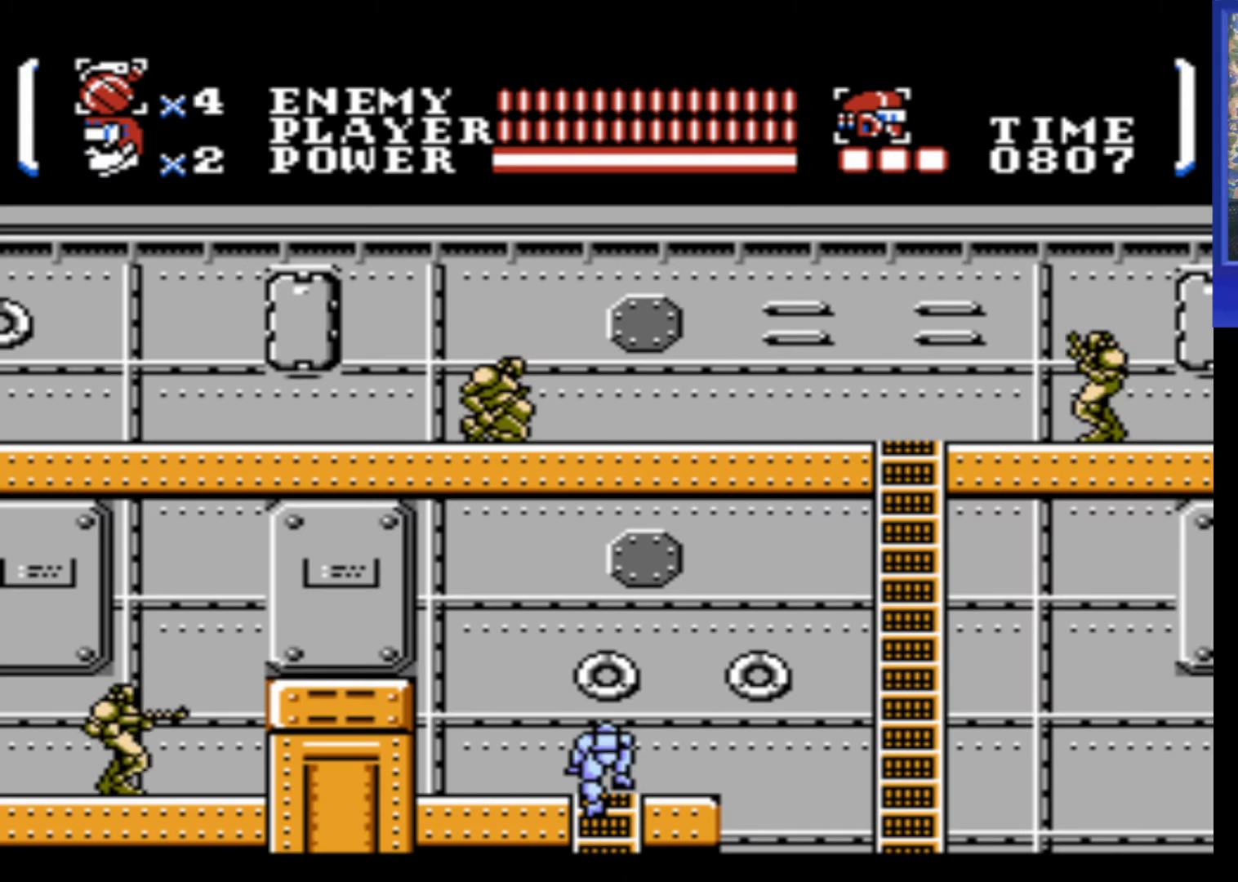
{"buttons": ["DPAD_RIGHT"], "events": [[133, "DPAD_LEFT", "down"], [167, "DPAD_UP", "up"], [183, "A", "down"], [233, "B", "down"], [283, "A", "up"], [283, "B", "up"], [283, "DPAD_LEFT", "up"], [417, "DPAD_RIGHT", "down"]]}
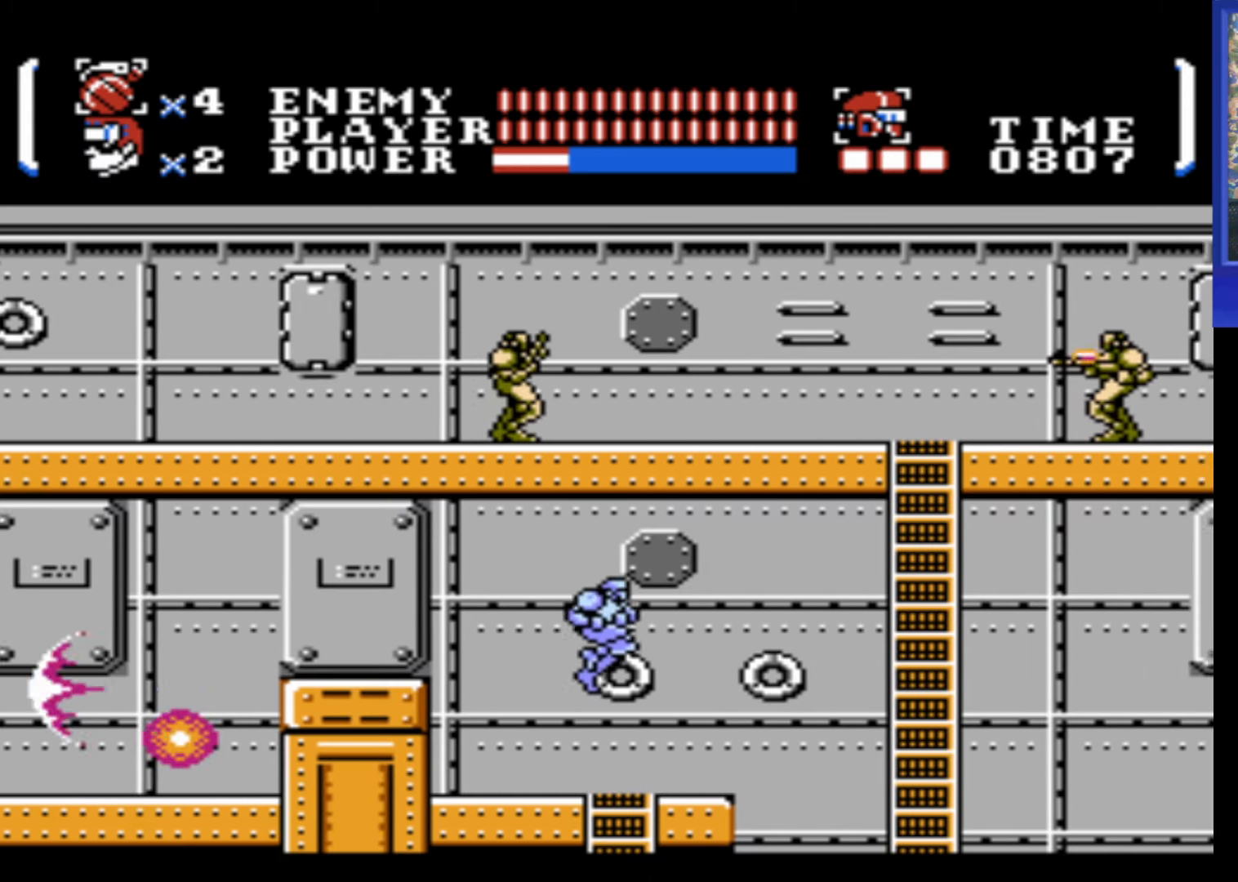
{"buttons": [], "events": [[17, "DPAD_RIGHT", "up"], [100, "DPAD_UP", "down"], [167, "B", "down"], [250, "B", "up"], [467, "DPAD_UP", "up"]]}
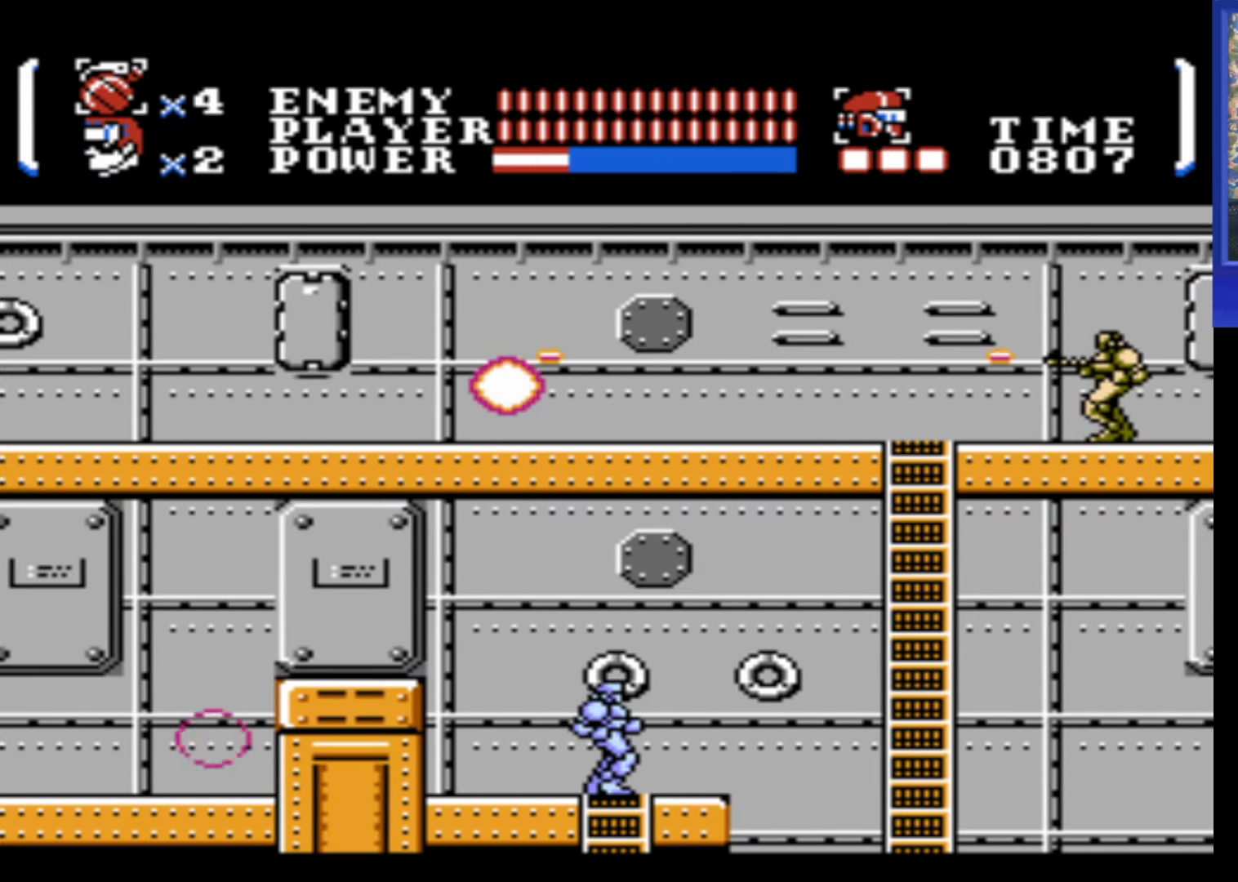
{"buttons": ["DPAD_UP"], "events": [[200, "DPAD_RIGHT", "down"], [200, "DPAD_UP", "down"], [233, "A", "down"], [300, "B", "down"], [383, "A", "up"], [383, "B", "up"], [483, "DPAD_RIGHT", "up"]]}
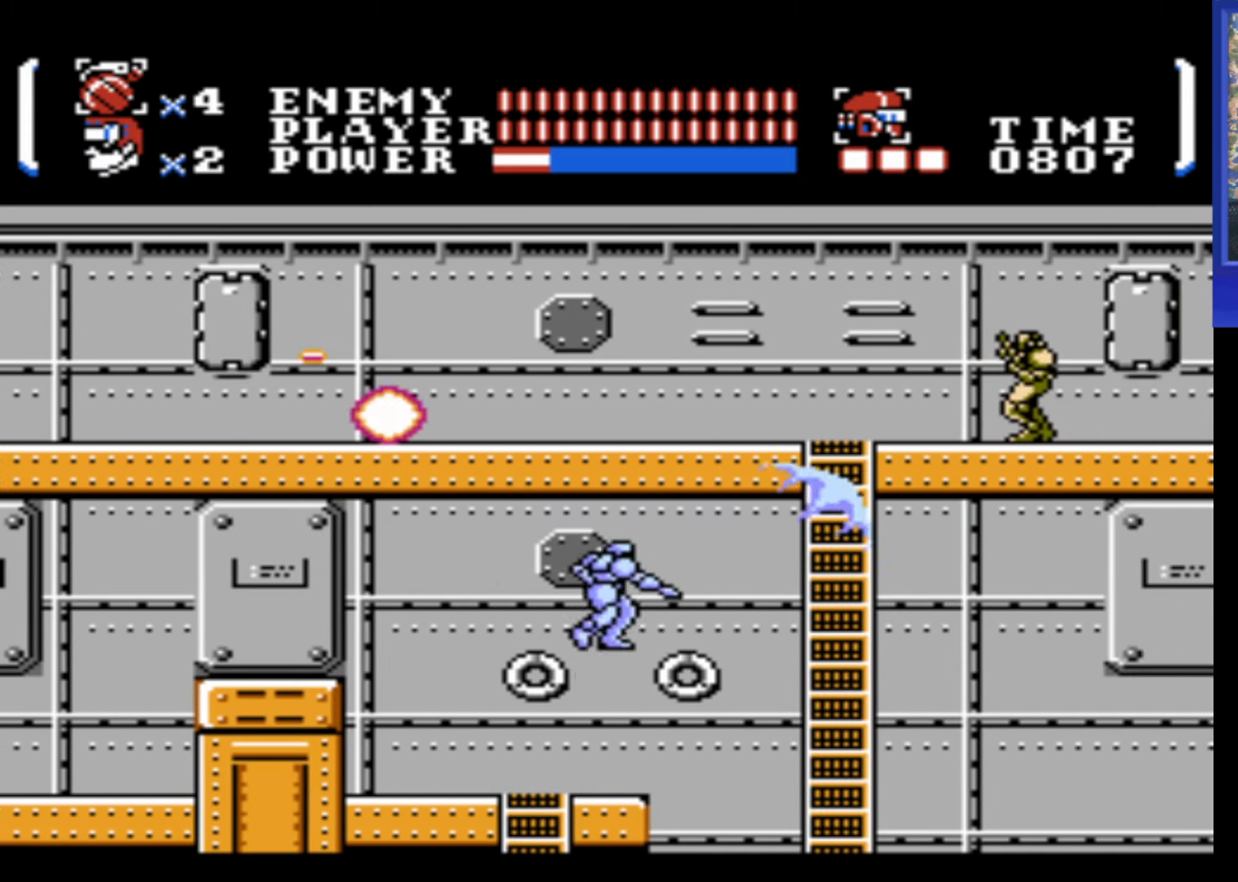
{"buttons": [], "events": [[67, "DPAD_UP", "up"]]}
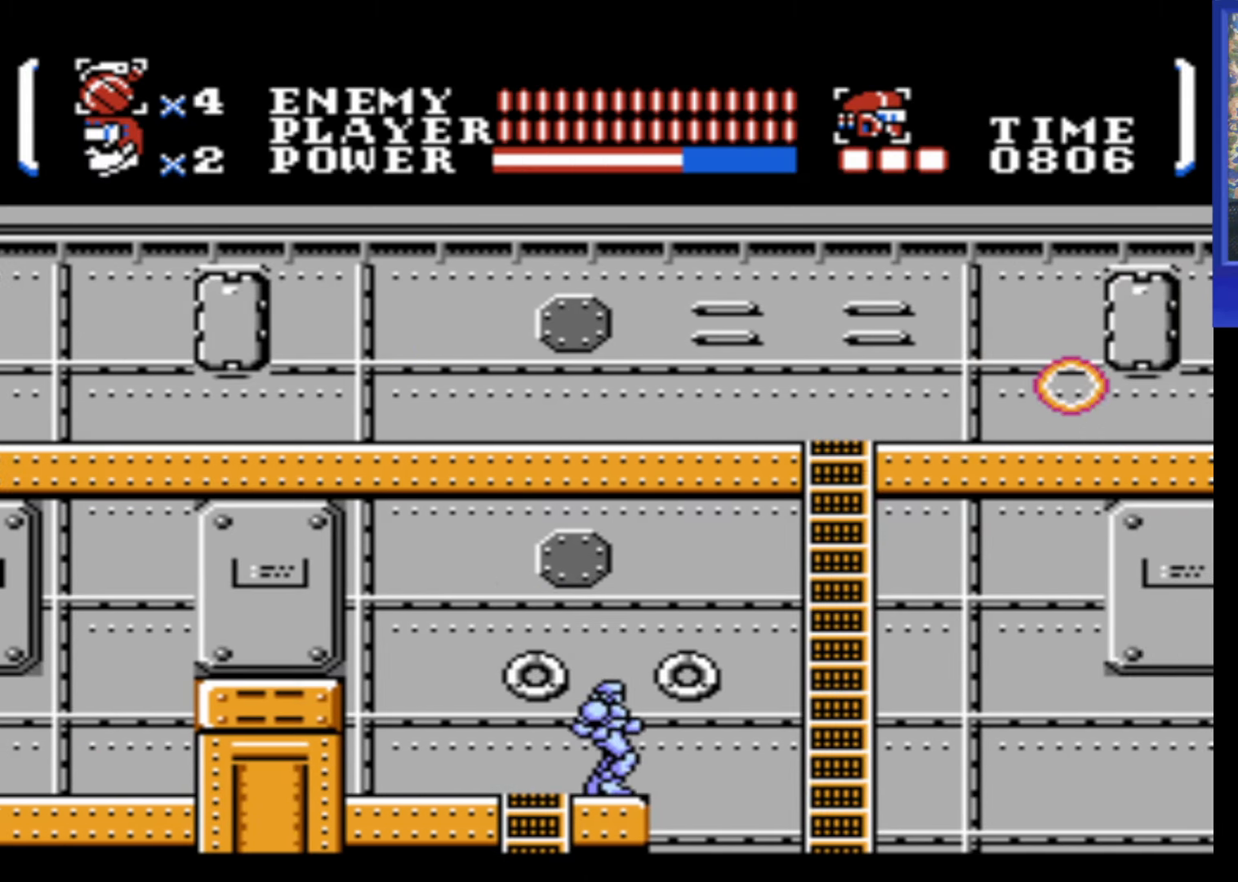
{"buttons": ["A", "DPAD_RIGHT"], "events": [[217, "DPAD_RIGHT", "down"], [317, "A", "down"]]}
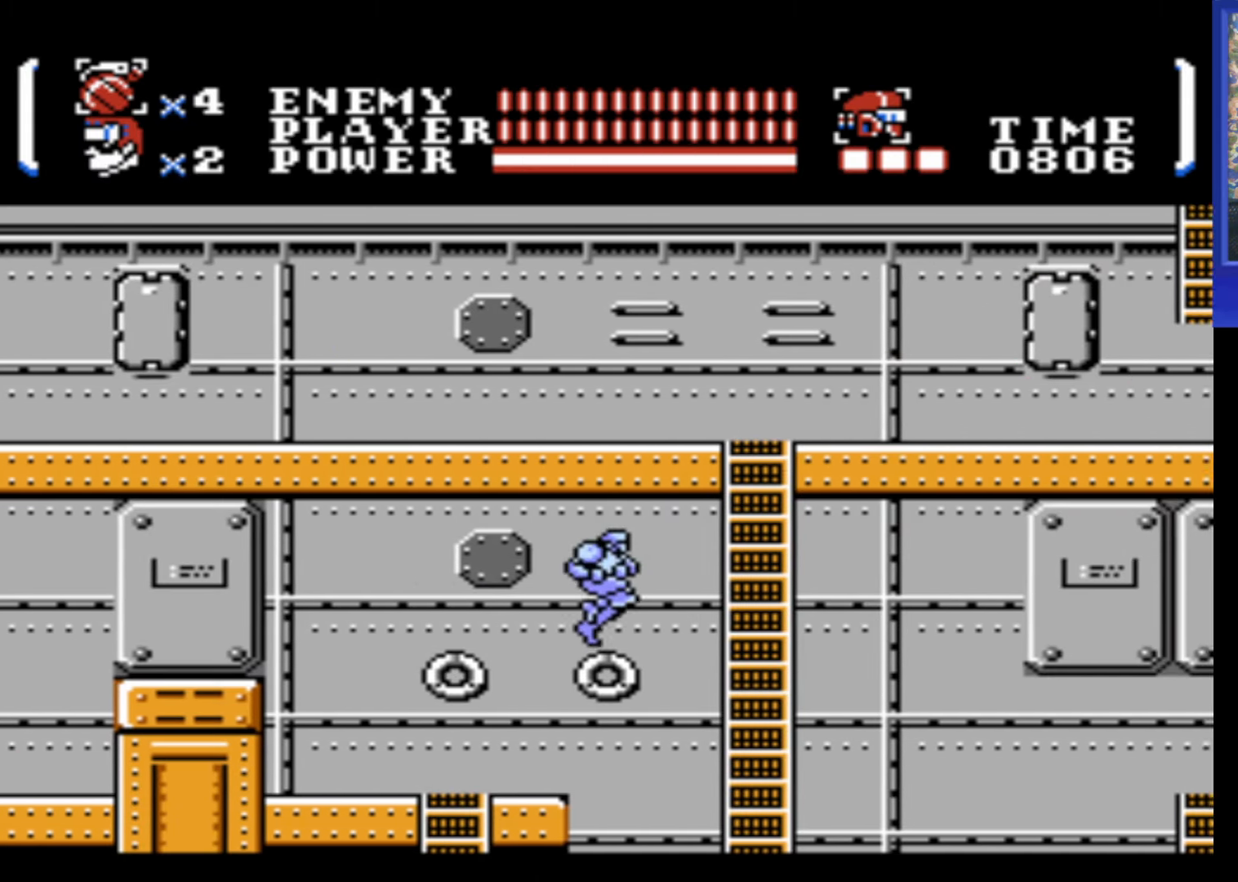
{"buttons": ["A", "DPAD_UP", "DPAD_RIGHT"], "events": [[250, "DPAD_UP", "down"]]}
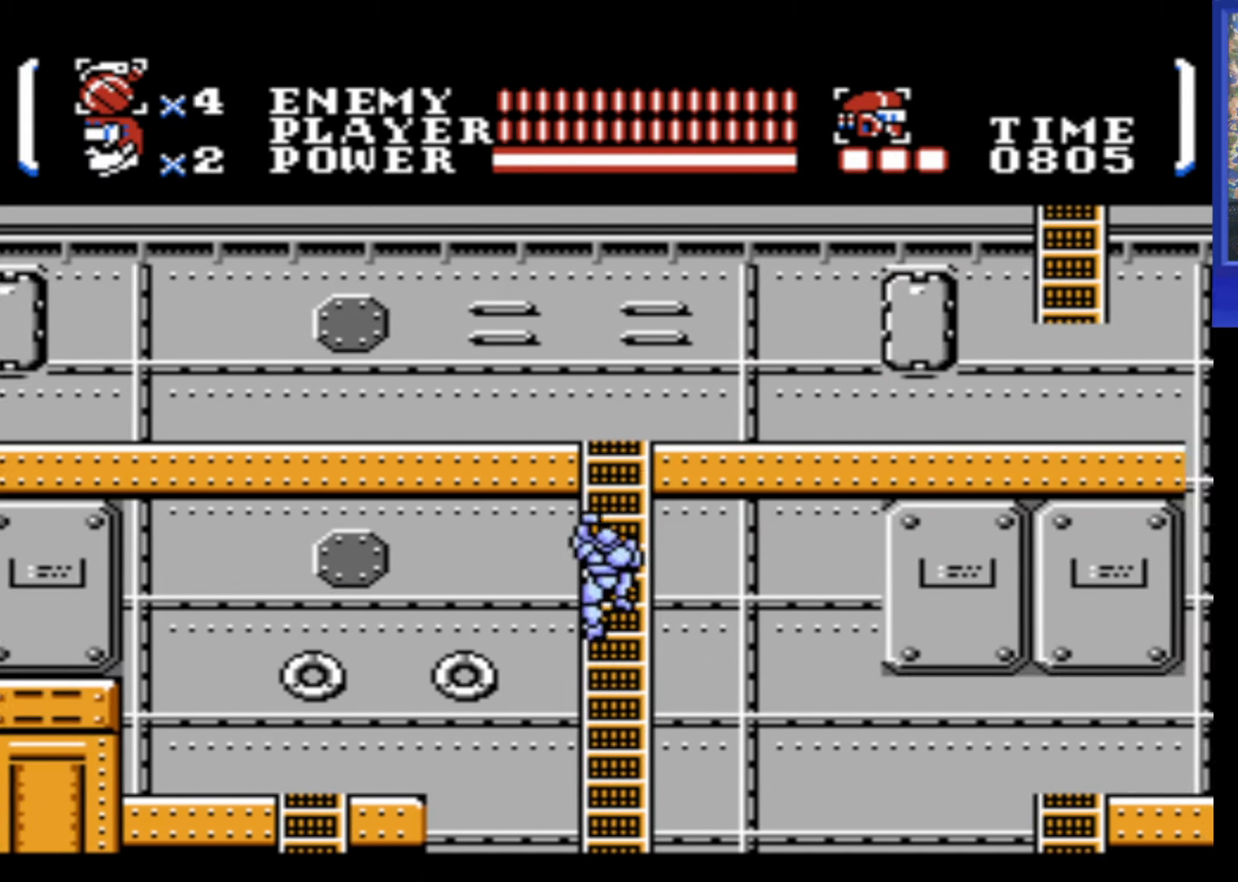
{"buttons": ["DPAD_UP"], "events": [[67, "A", "up"], [67, "DPAD_RIGHT", "up"]]}
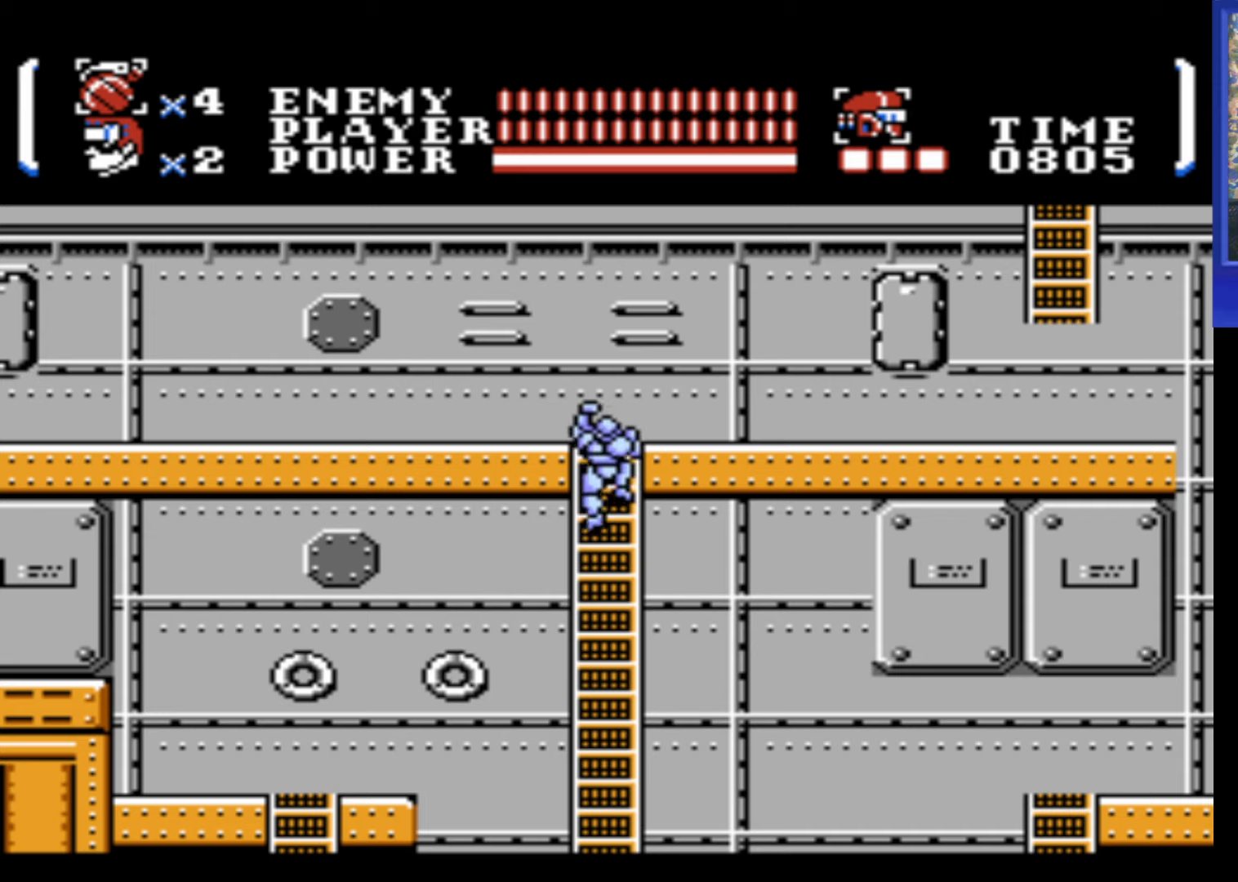
{"buttons": ["DPAD_RIGHT"], "events": [[367, "DPAD_RIGHT", "down"], [417, "DPAD_UP", "up"]]}
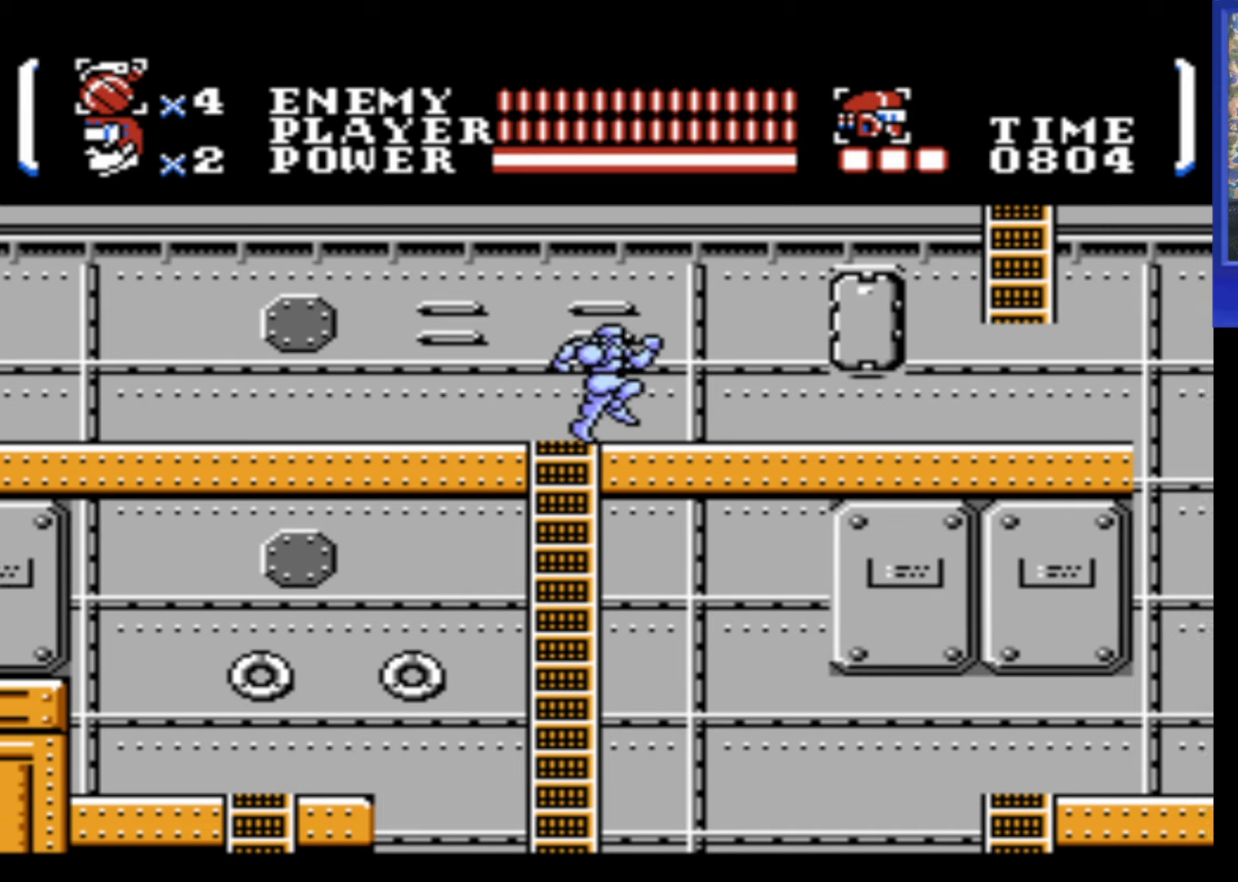
{"buttons": ["DPAD_RIGHT"], "events": []}
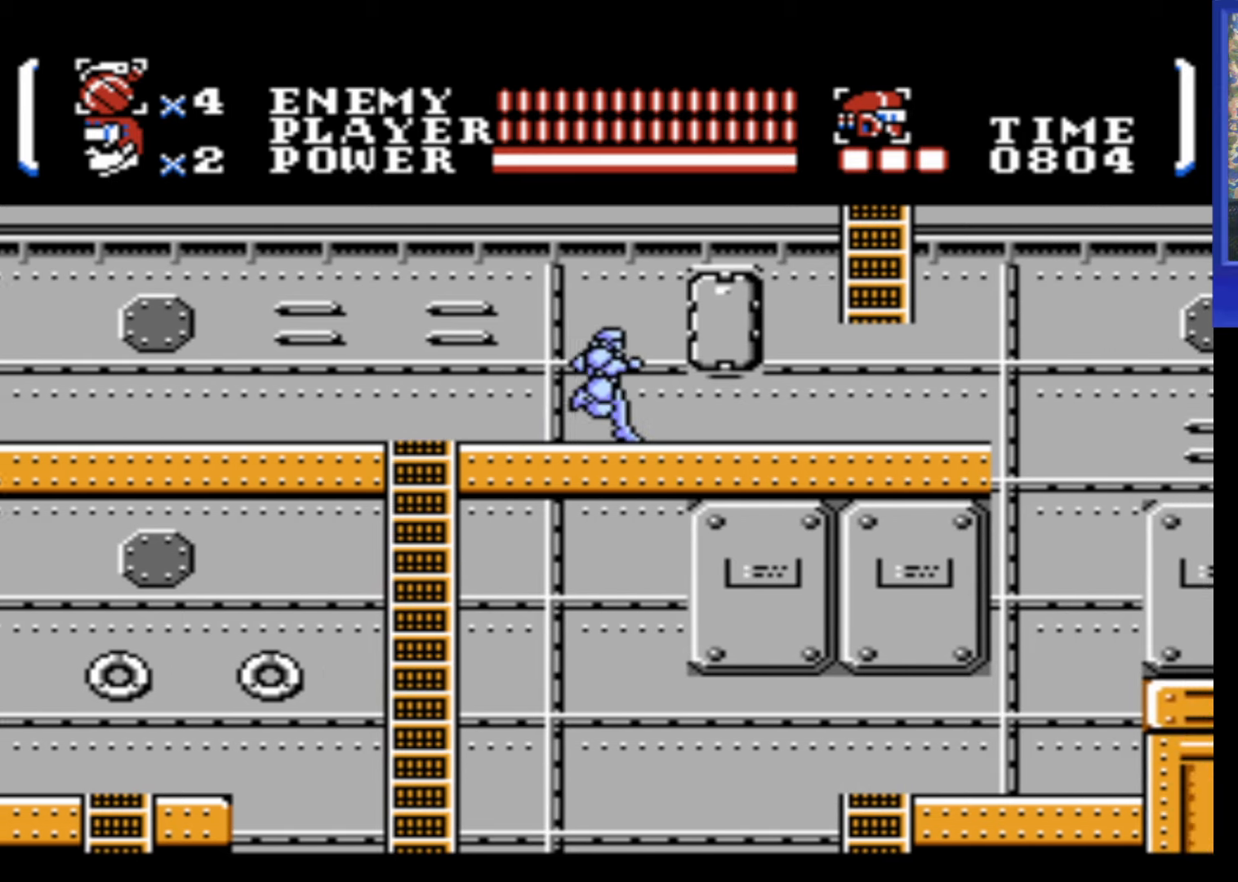
{"buttons": ["A", "DPAD_RIGHT"], "events": [[417, "A", "down"]]}
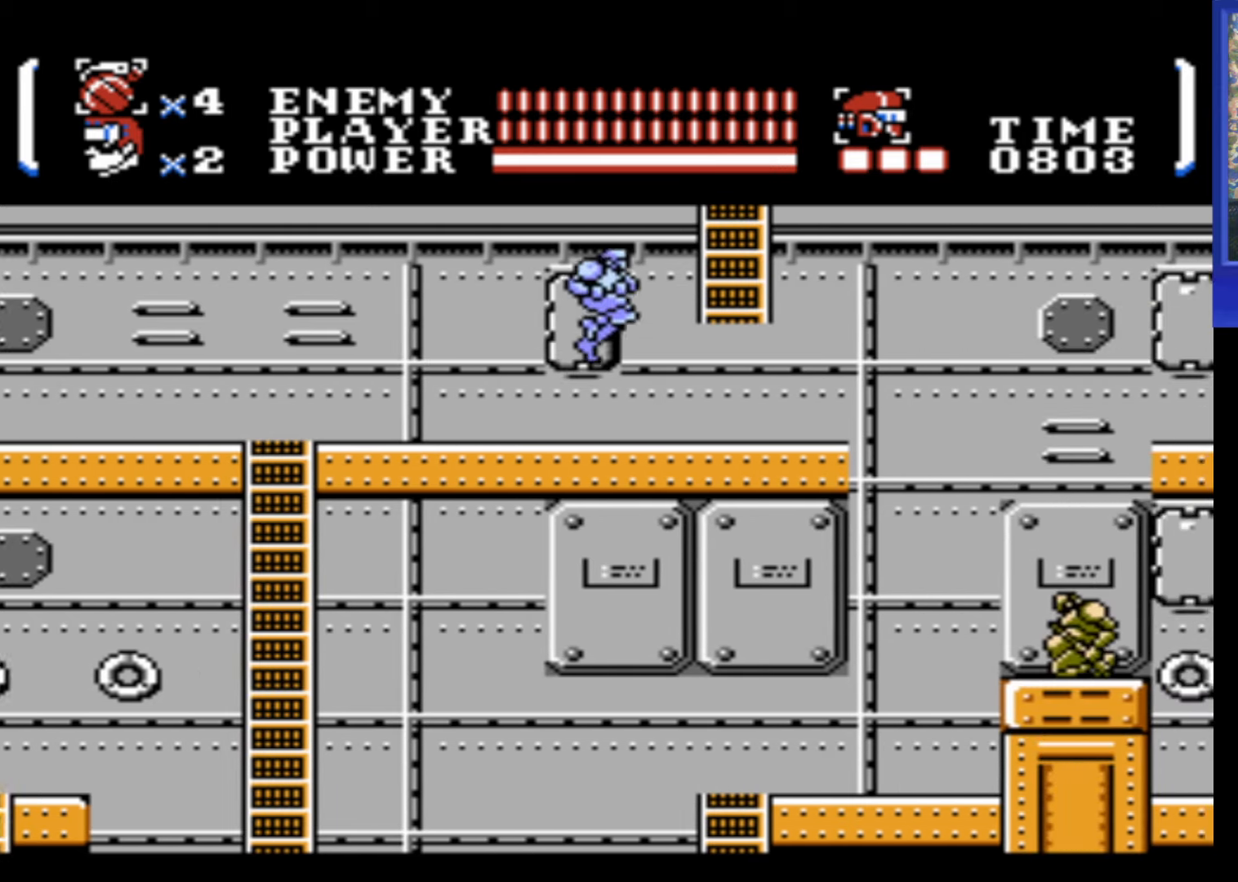
{"buttons": ["DPAD_UP"], "events": [[100, "DPAD_UP", "down"], [434, "A", "up"], [484, "DPAD_RIGHT", "up"]]}
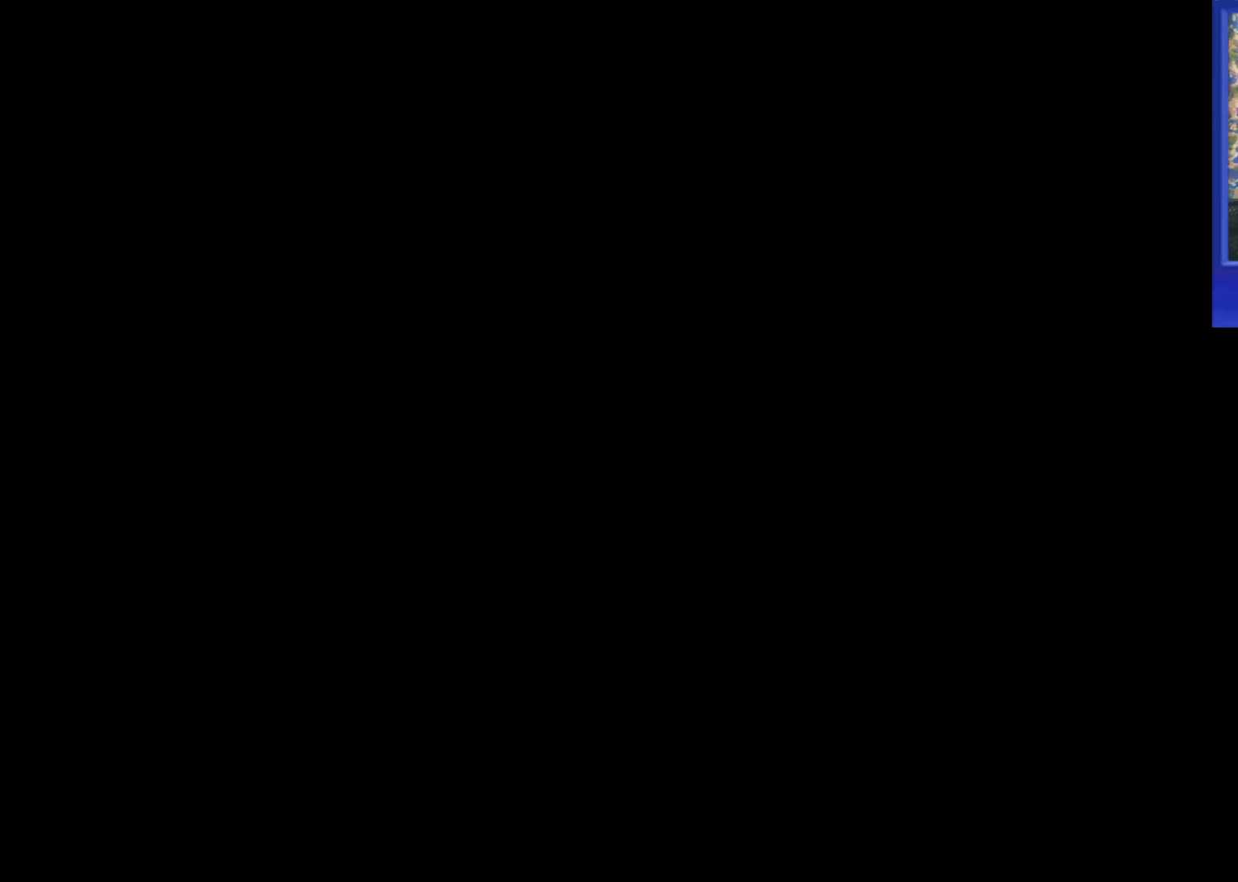
{"buttons": ["DPAD_UP"], "events": [[134, "DPAD_UP", "up"], [300, "DPAD_UP", "down"]]}
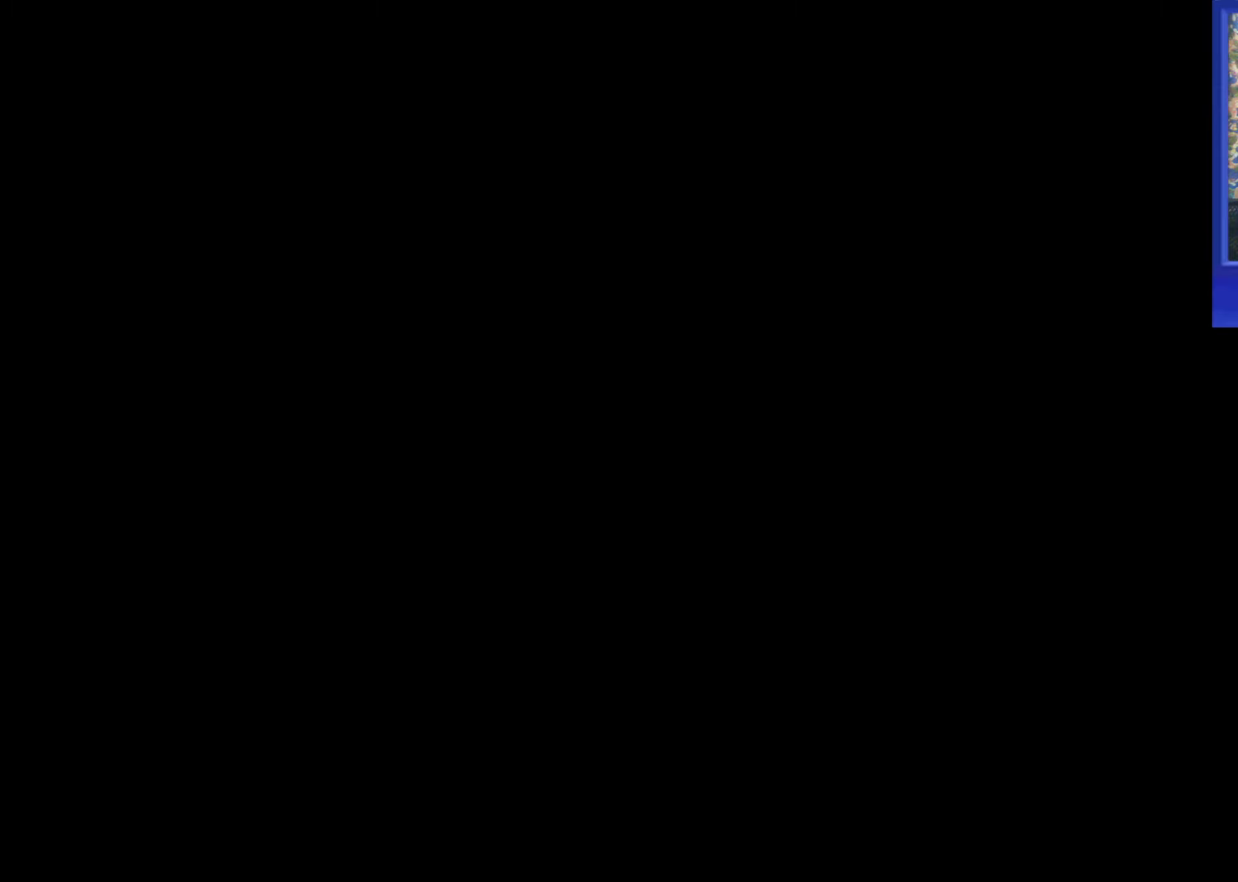
{"buttons": ["DPAD_UP"], "events": []}
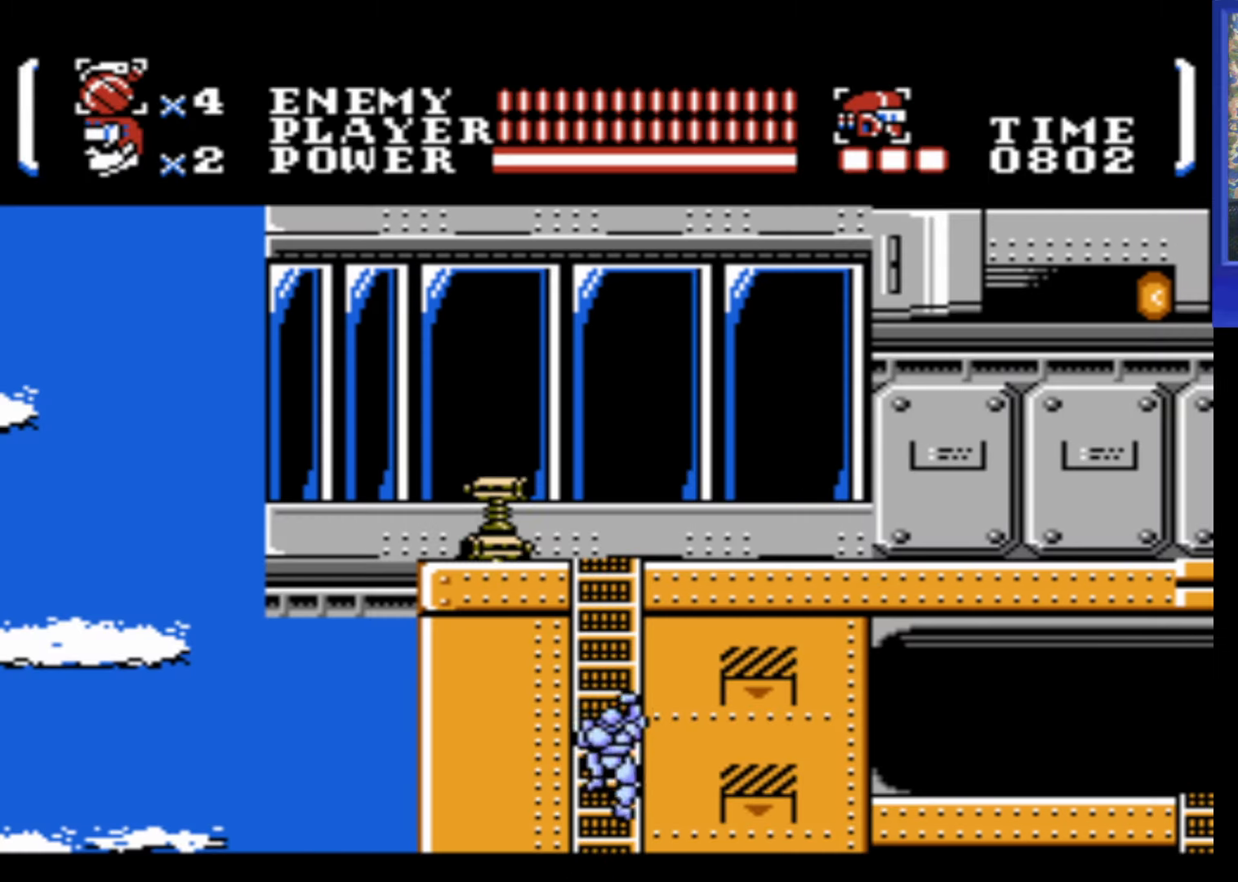
{"buttons": [], "events": [[467, "DPAD_UP", "up"]]}
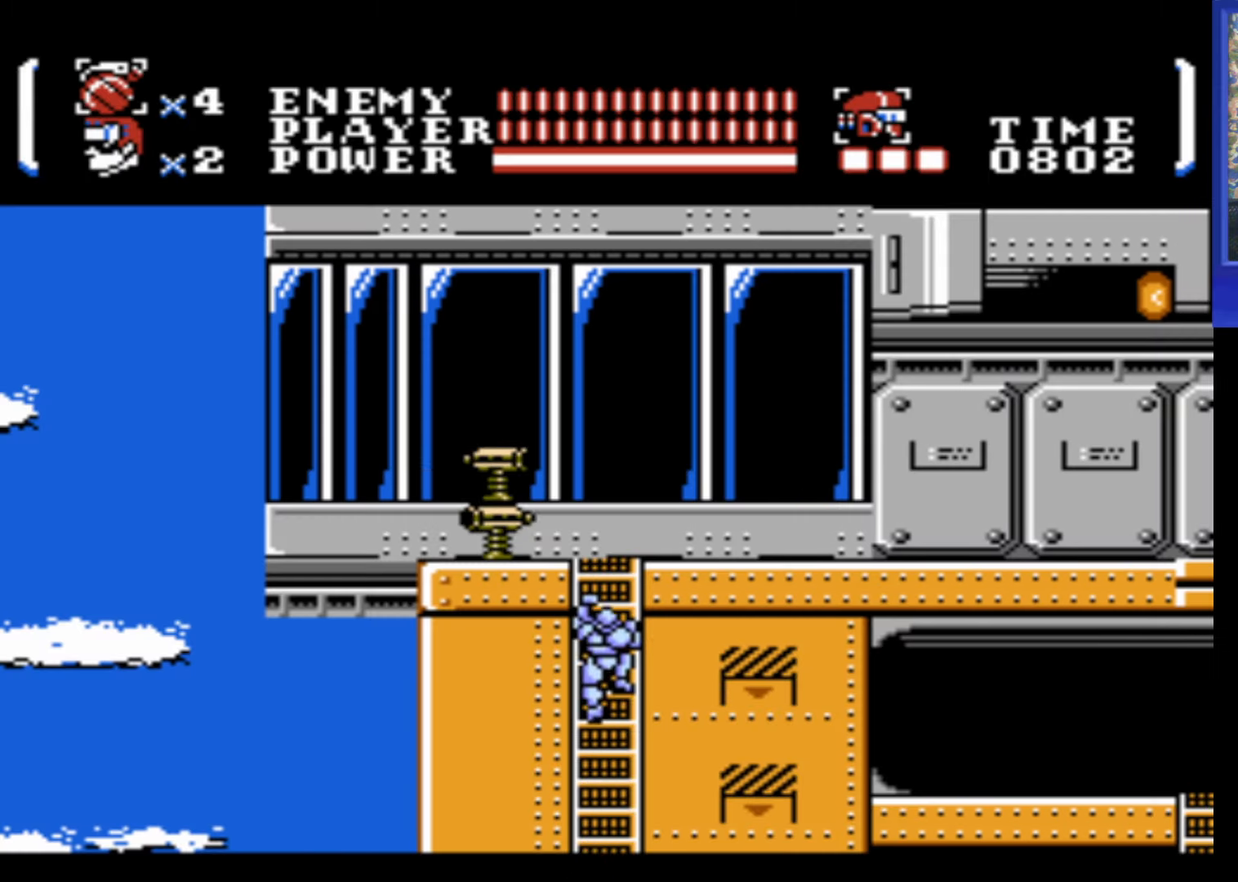
{"buttons": ["DPAD_UP"], "events": [[134, "DPAD_UP", "down"], [267, "DPAD_UP", "up"], [450, "DPAD_UP", "down"]]}
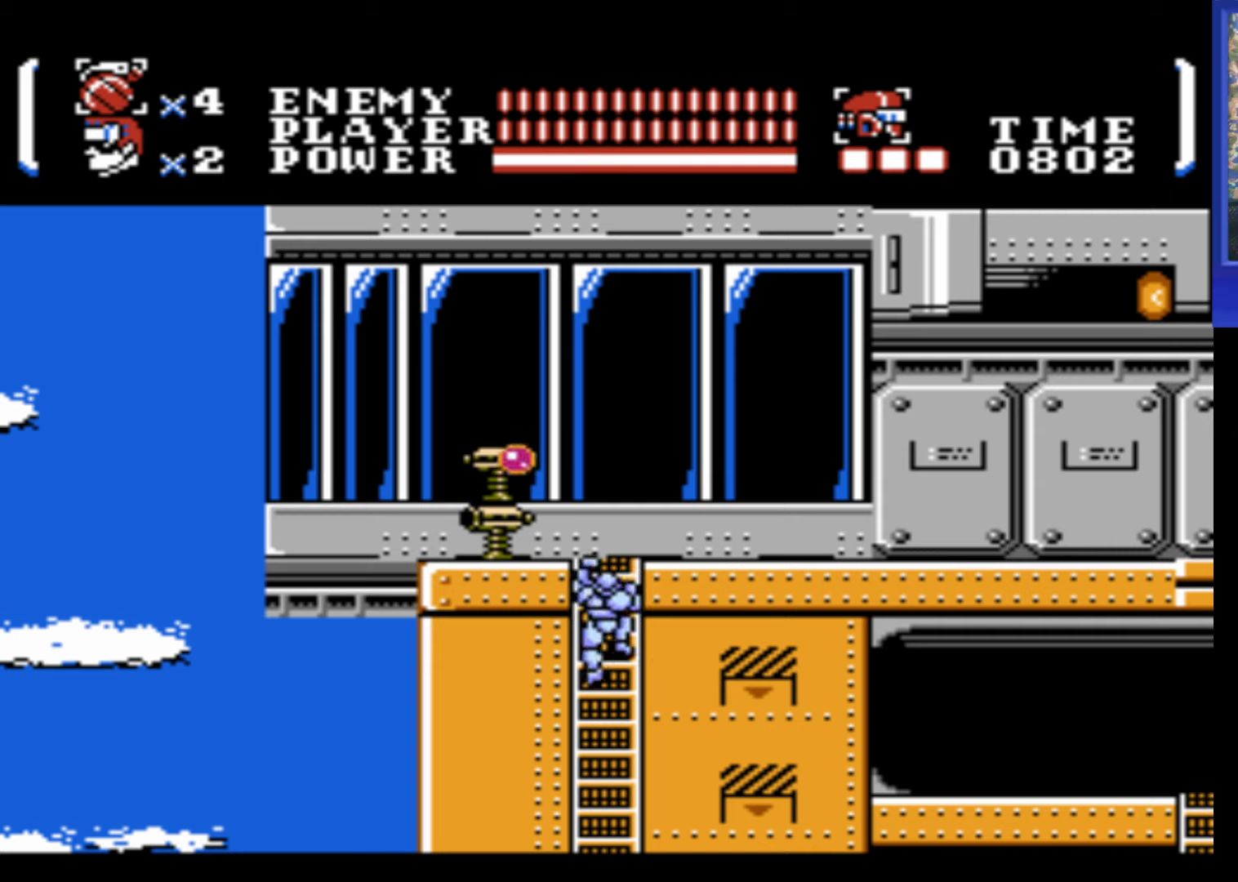
{"buttons": ["DPAD_UP"], "events": [[66, "DPAD_UP", "up"], [233, "DPAD_UP", "down"]]}
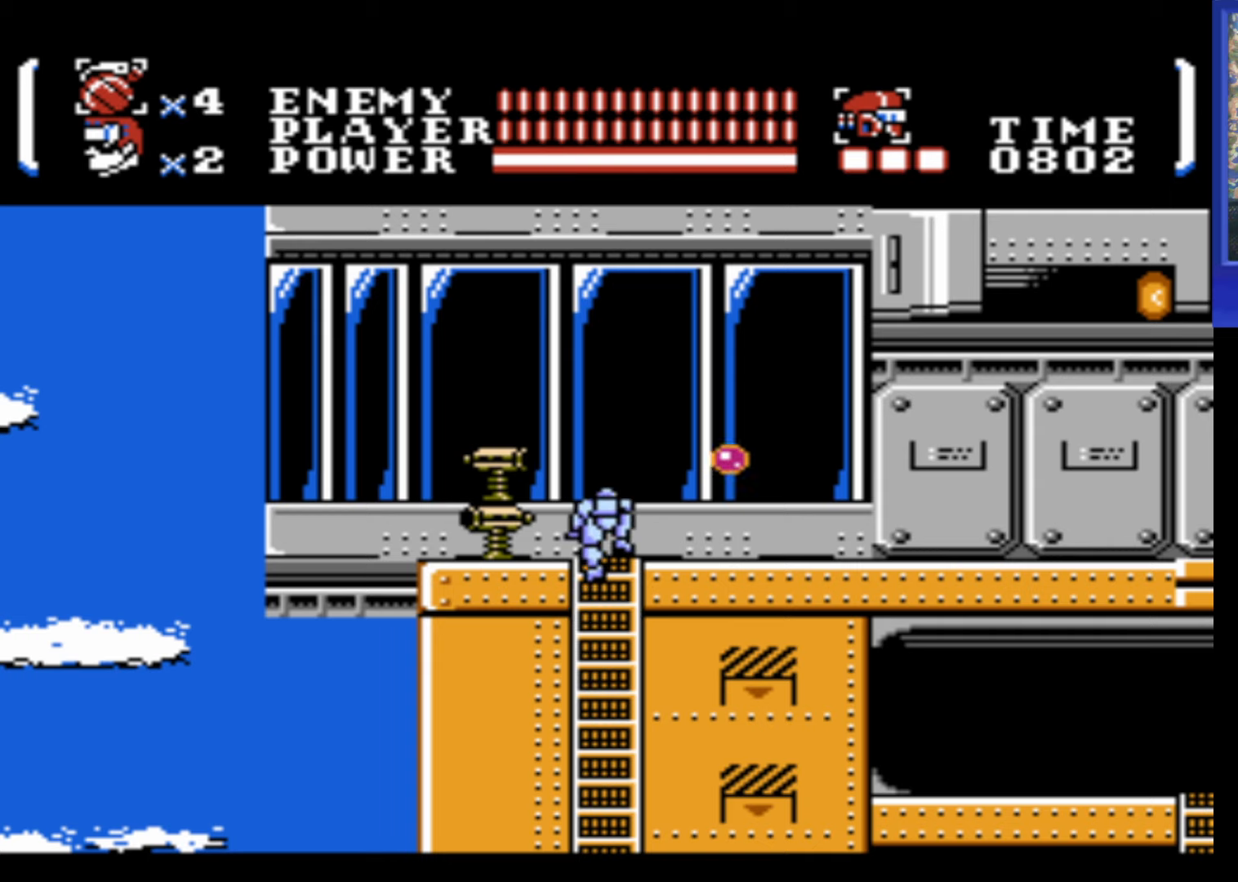
{"buttons": ["DPAD_RIGHT"], "events": [[33, "DPAD_LEFT", "down"], [50, "DPAD_UP", "up"], [133, "B", "down"], [150, "DPAD_LEFT", "up"], [216, "B", "up"], [316, "B", "down"], [366, "B", "up"], [450, "DPAD_RIGHT", "down"]]}
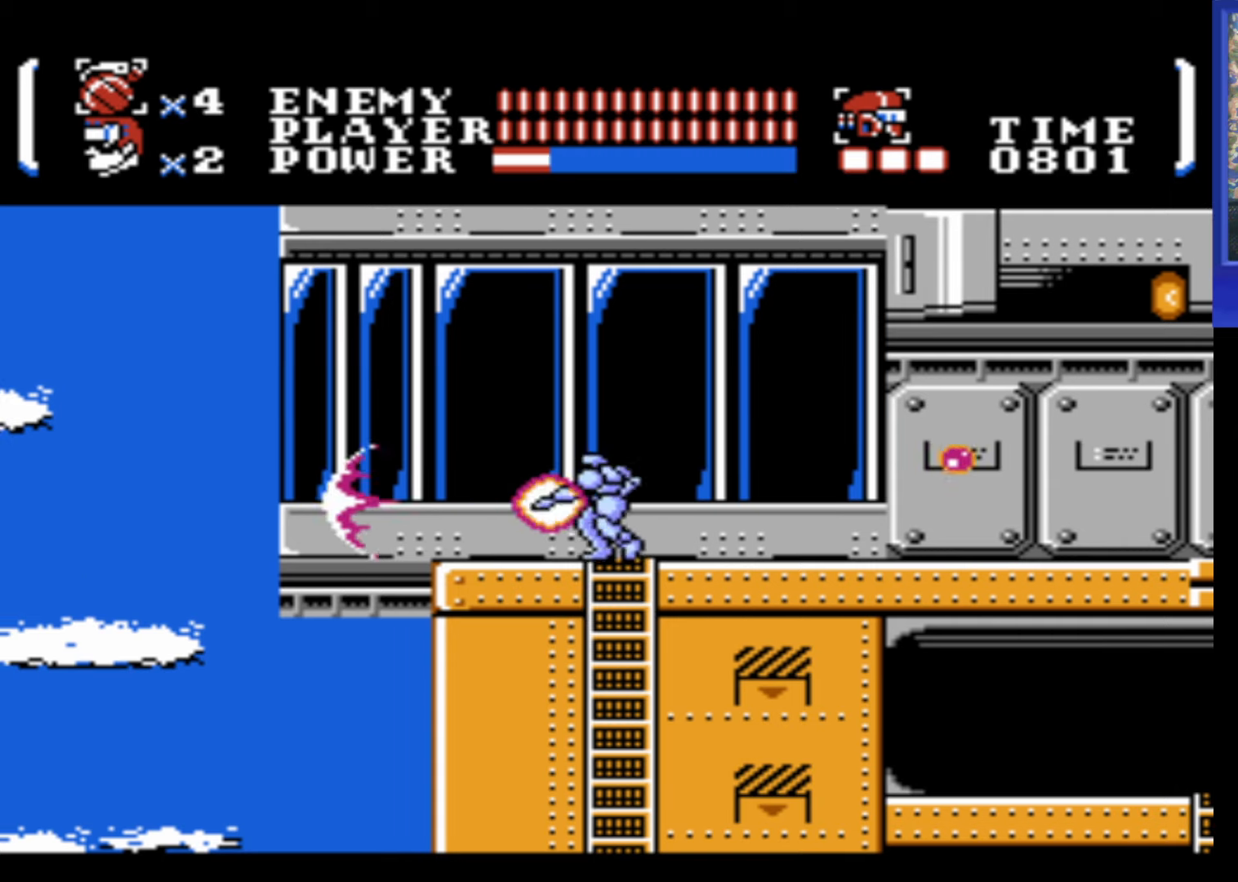
{"buttons": ["DPAD_RIGHT"], "events": []}
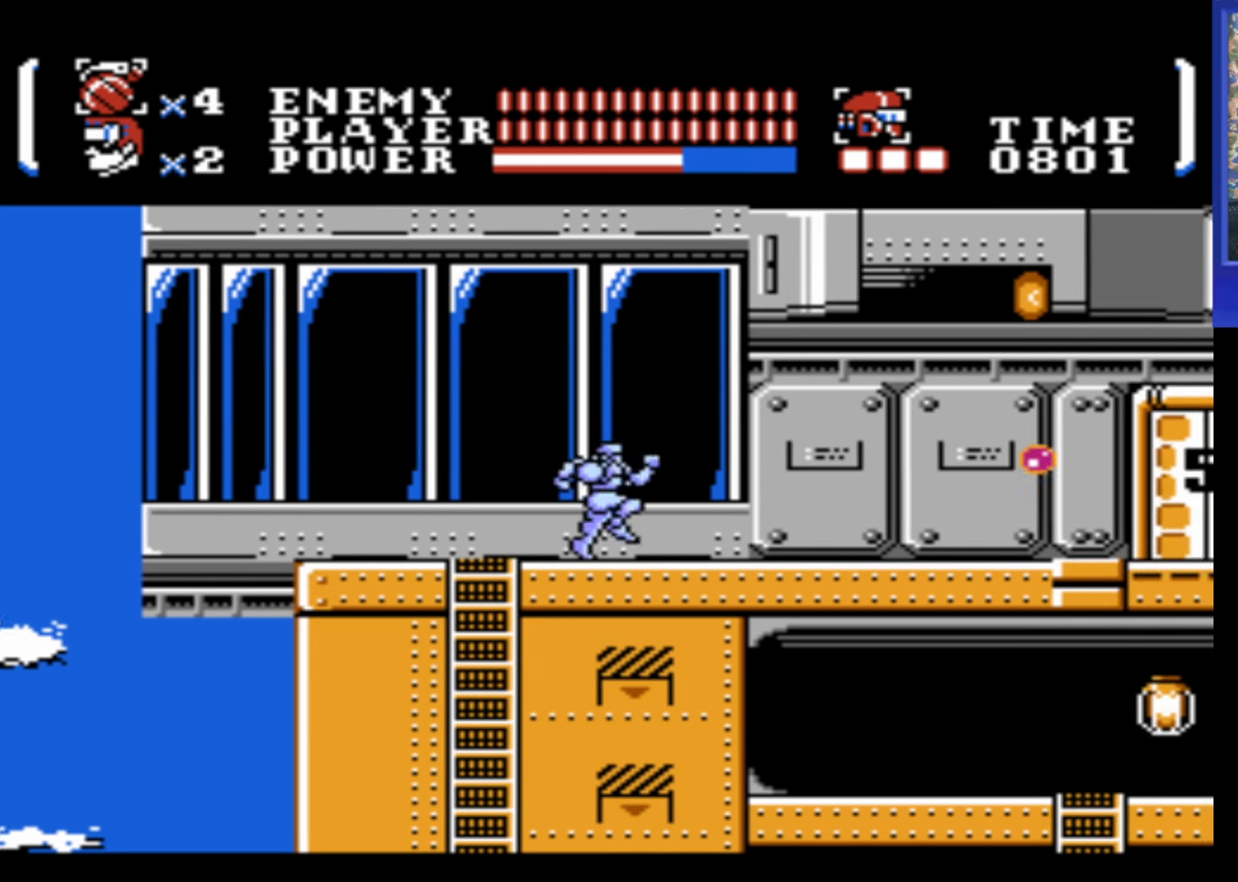
{"buttons": ["DPAD_RIGHT"], "events": []}
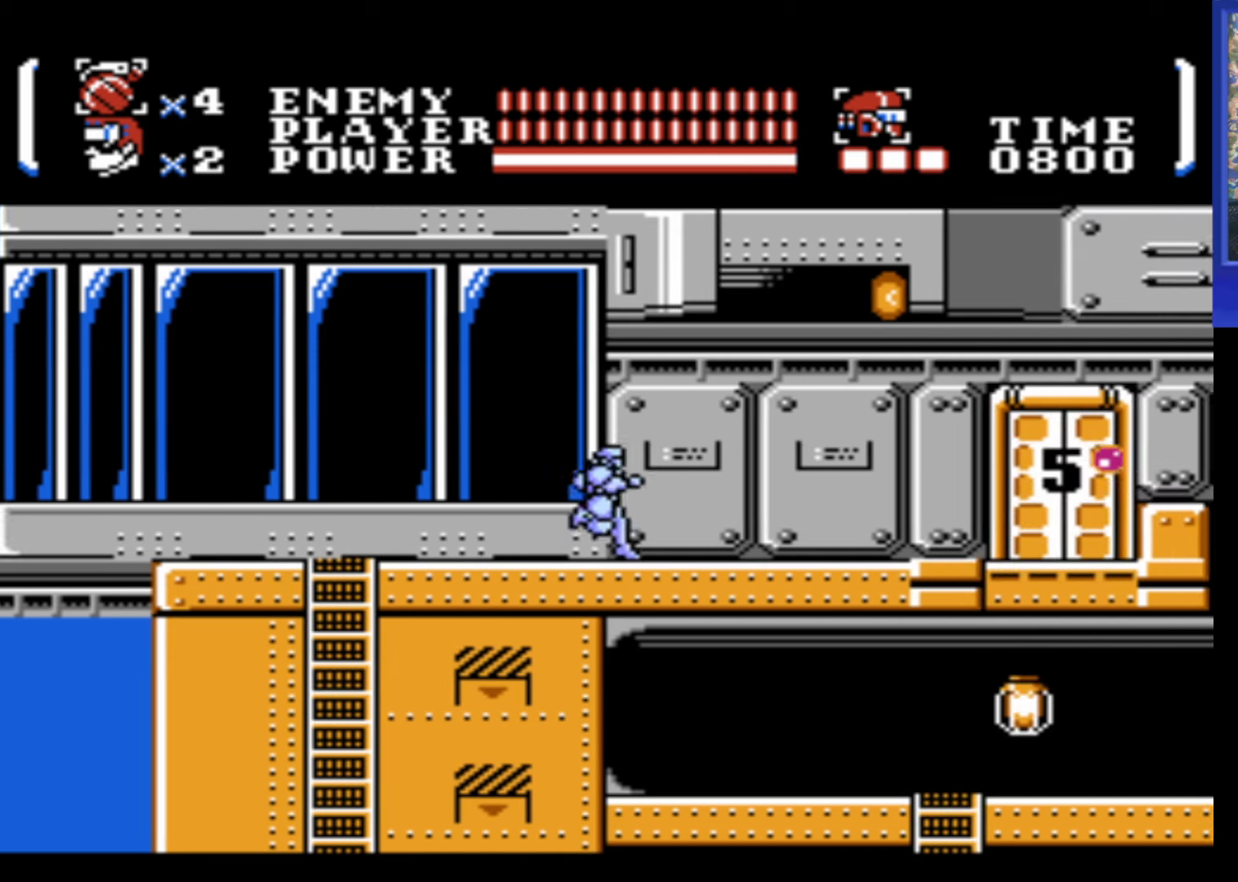
{"buttons": ["DPAD_RIGHT"], "events": []}
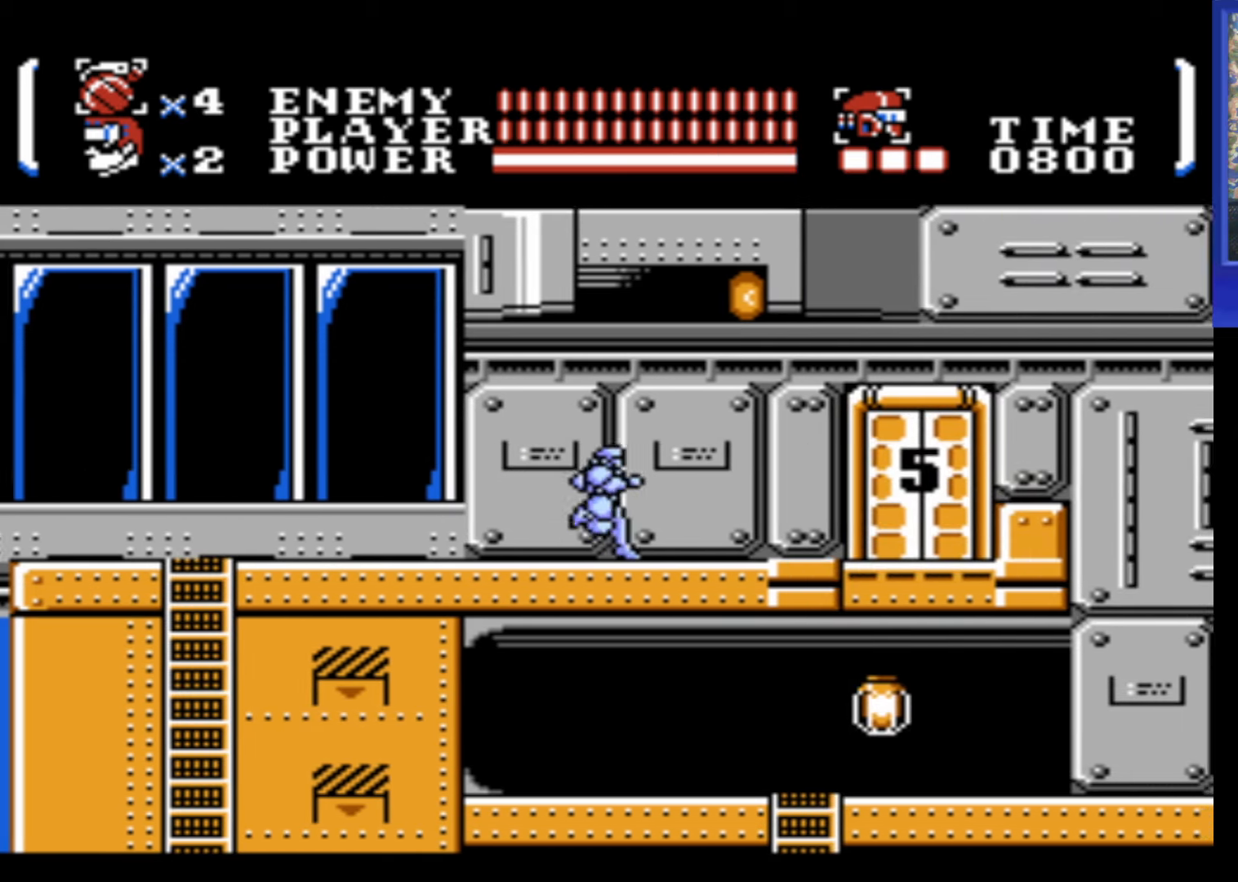
{"buttons": ["DPAD_RIGHT"], "events": []}
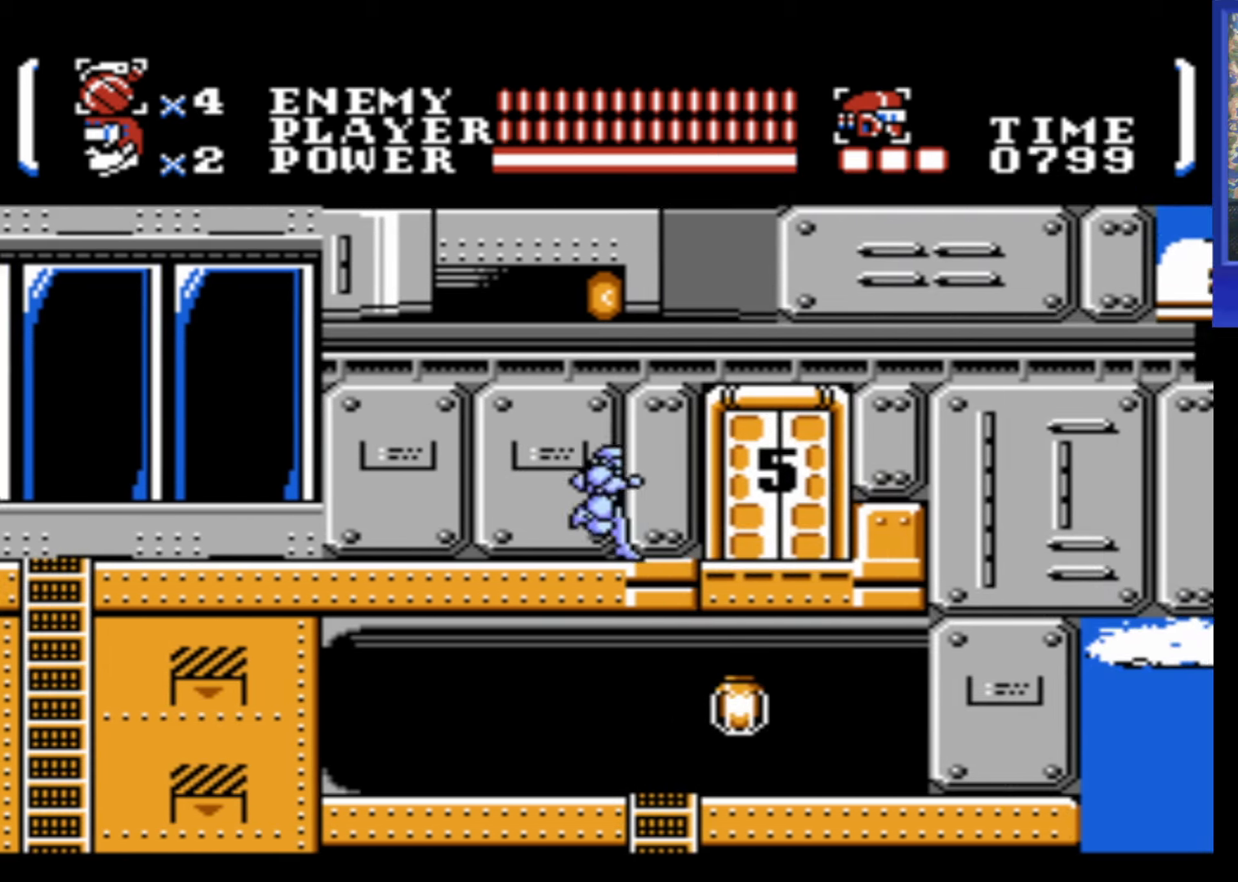
{"buttons": ["DPAD_RIGHT"], "events": []}
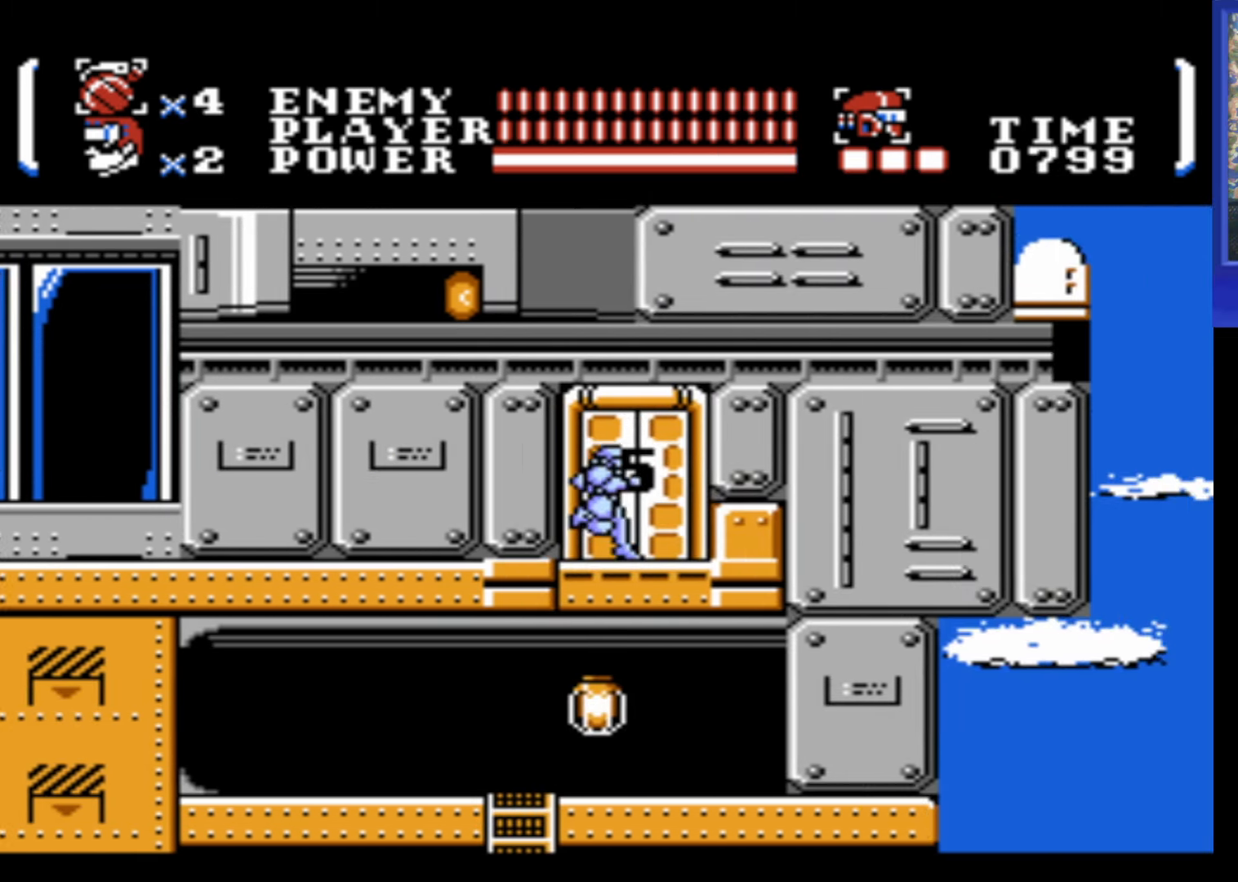
{"buttons": ["DPAD_UP"], "events": [[116, "DPAD_RIGHT", "up"], [333, "DPAD_UP", "down"]]}
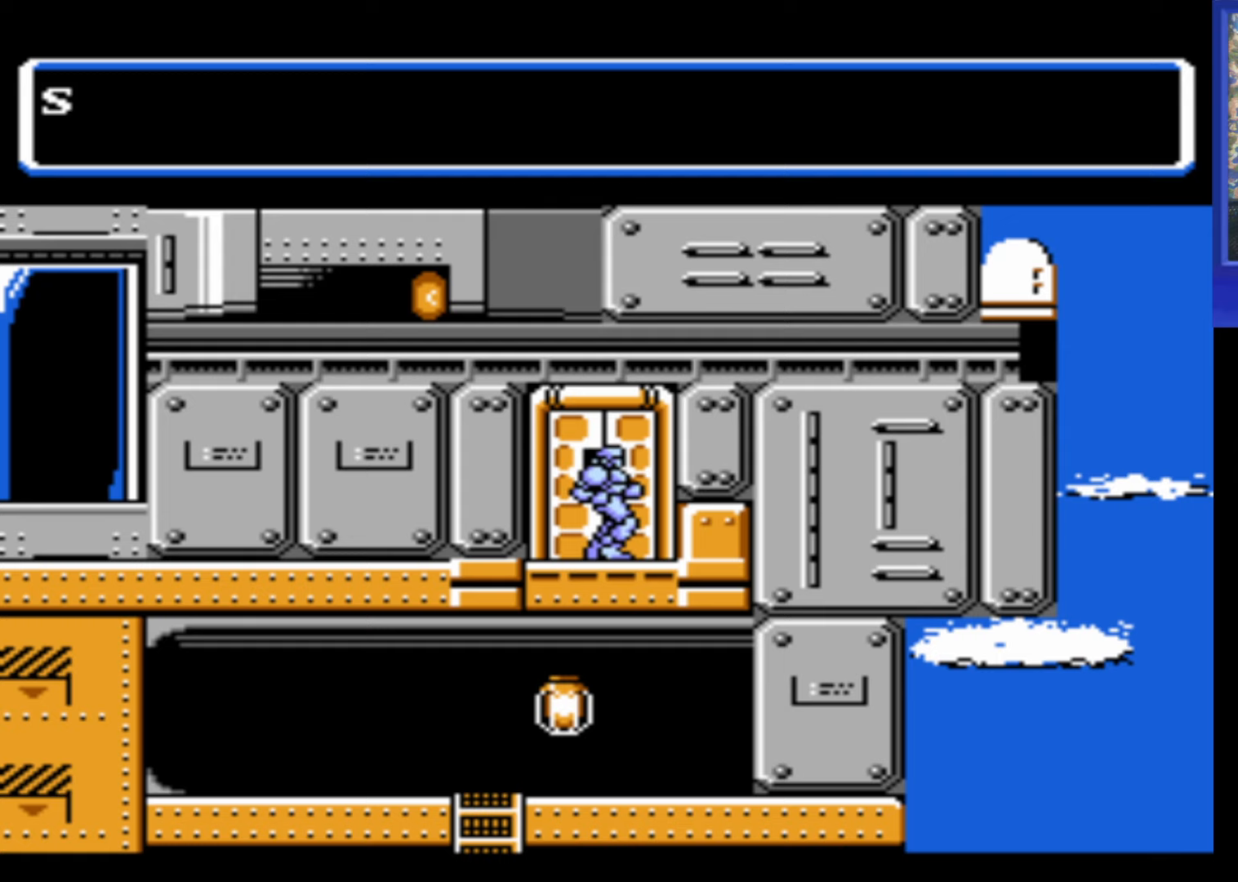
{"buttons": ["A"], "events": [[33, "DPAD_UP", "up"], [483, "A", "down"]]}